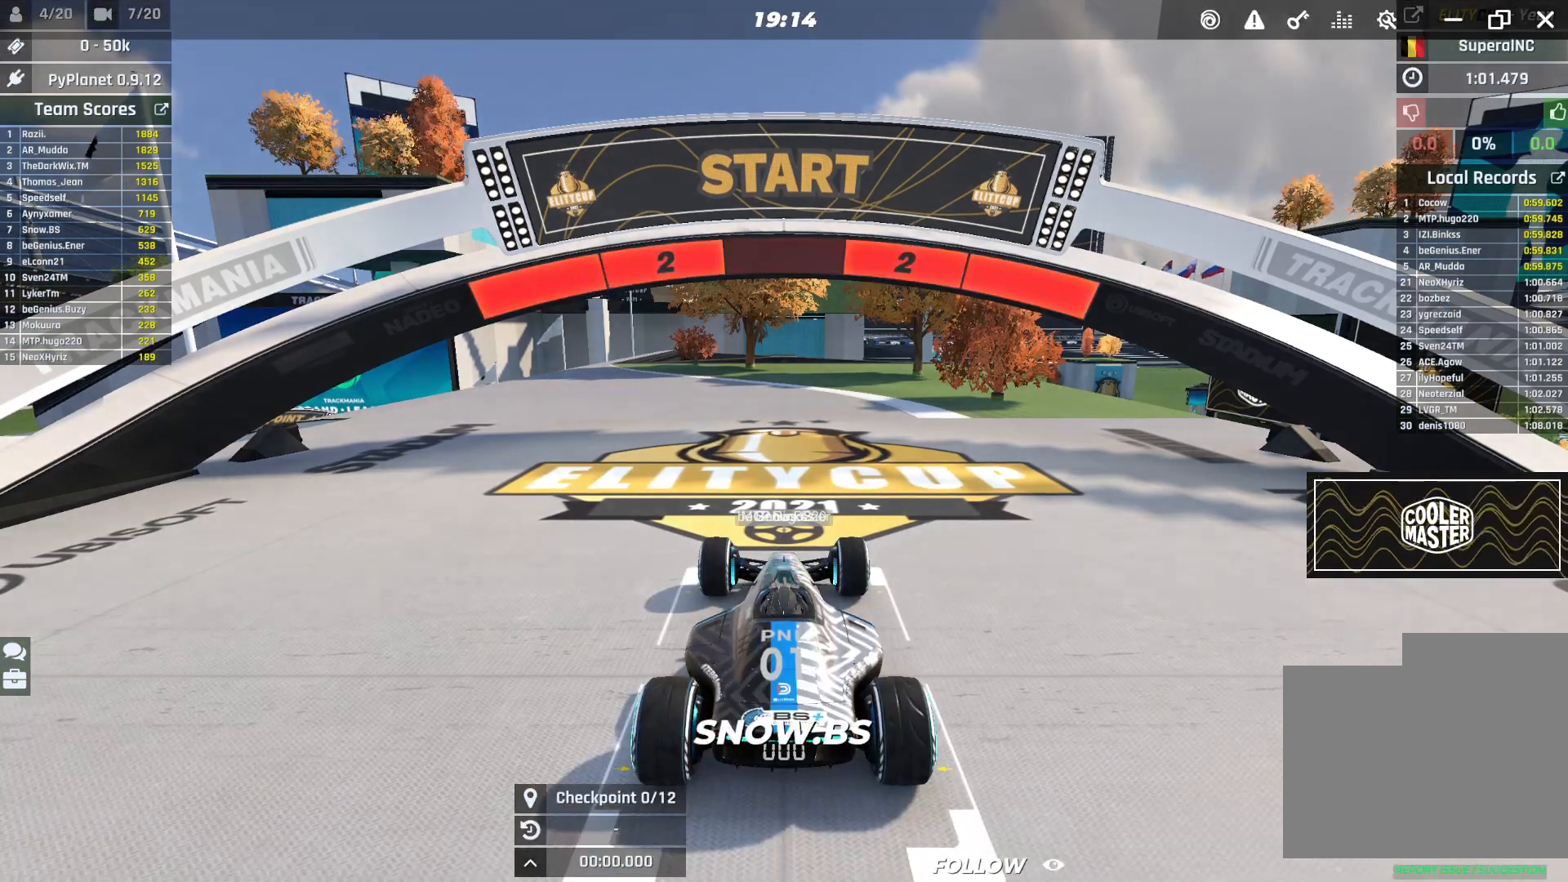
Gameplay with keyboard; each line is a JSON object with the keys held at the frame after it. "events" lists presses ("down") and releases ("up") of "down", "left", "right" and "up" between this image and that frame as [ms after this image, input, new state], when the widget could be followed in between. No other keys are recorded. Mouse input is not recorded.
{"keys": ["up"], "events": [[167, "up", "up"], [183, "up", "down"], [267, "up", "up"], [350, "up", "down"]]}
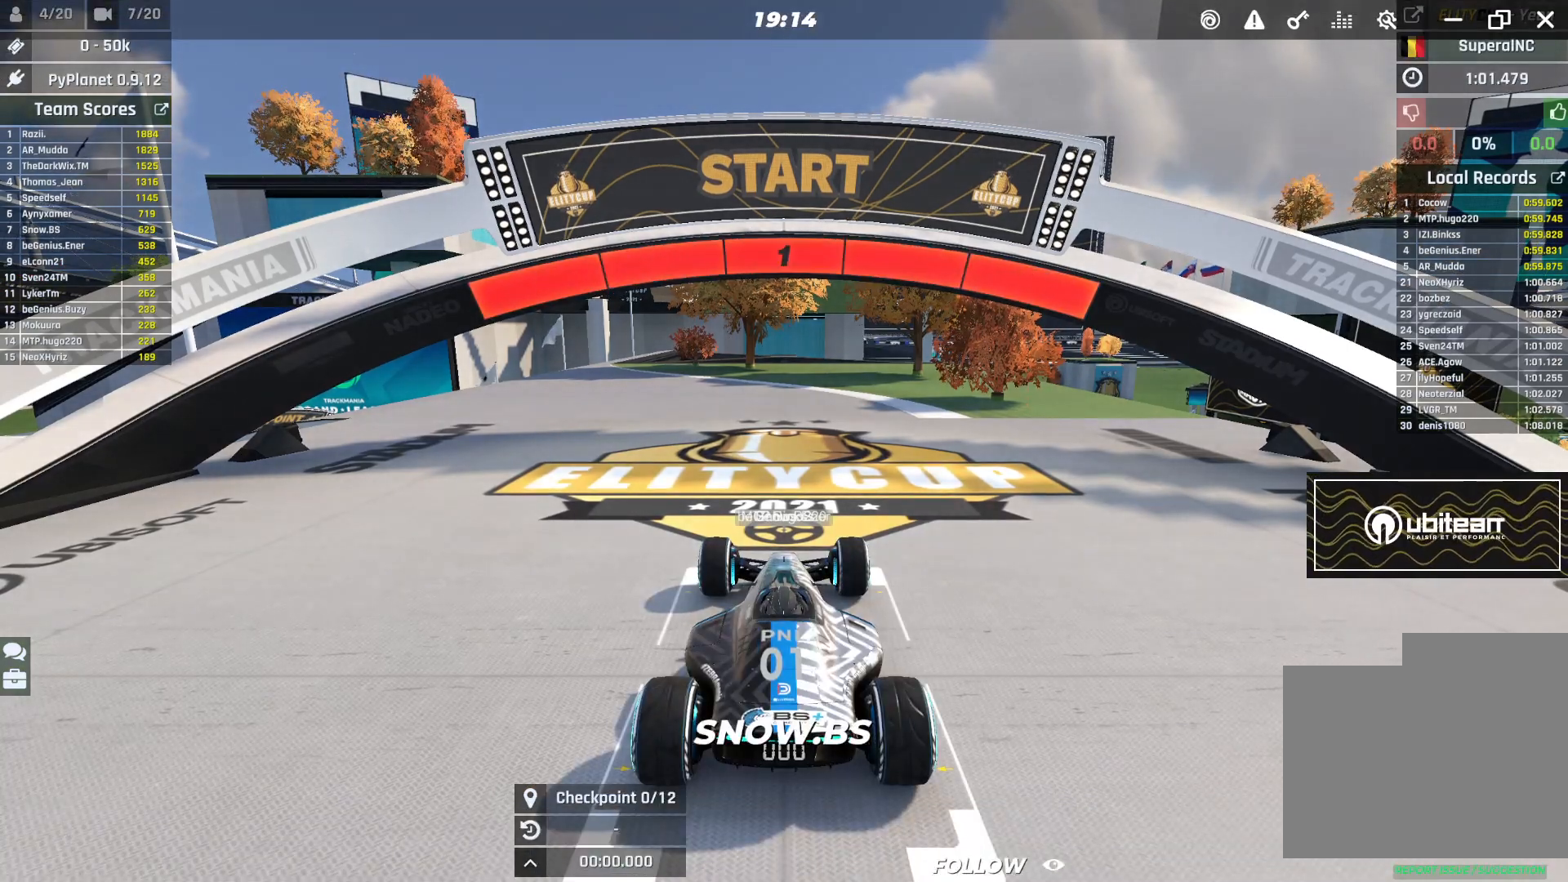
{"keys": ["up"], "events": [[317, "up", "up"], [333, "up", "down"], [400, "up", "up"], [483, "up", "down"]]}
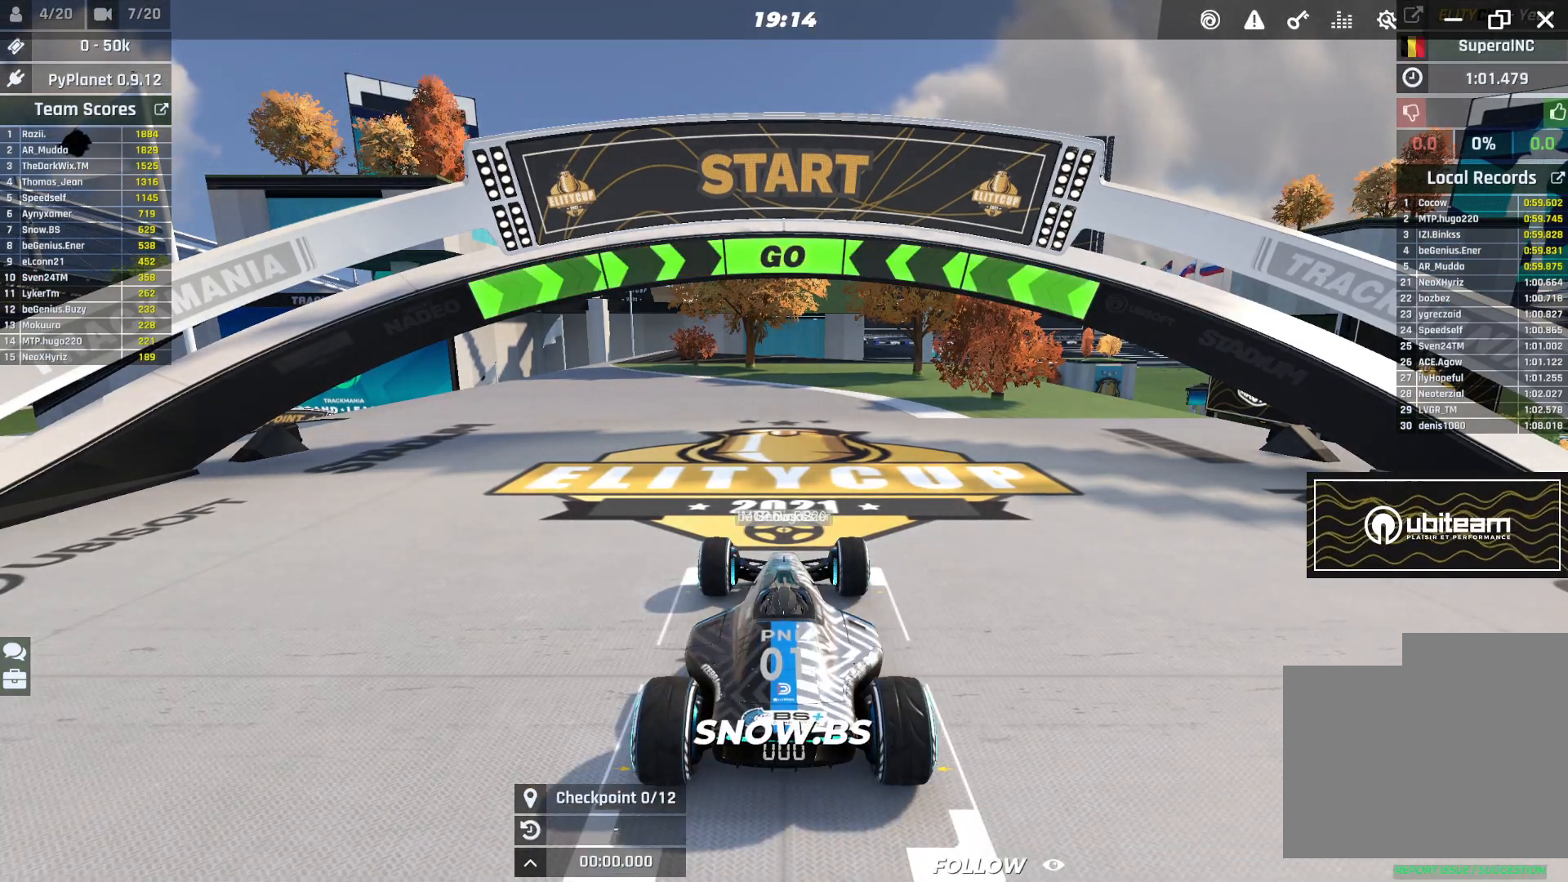
{"keys": ["left", "up"], "events": [[250, "left", "down"]]}
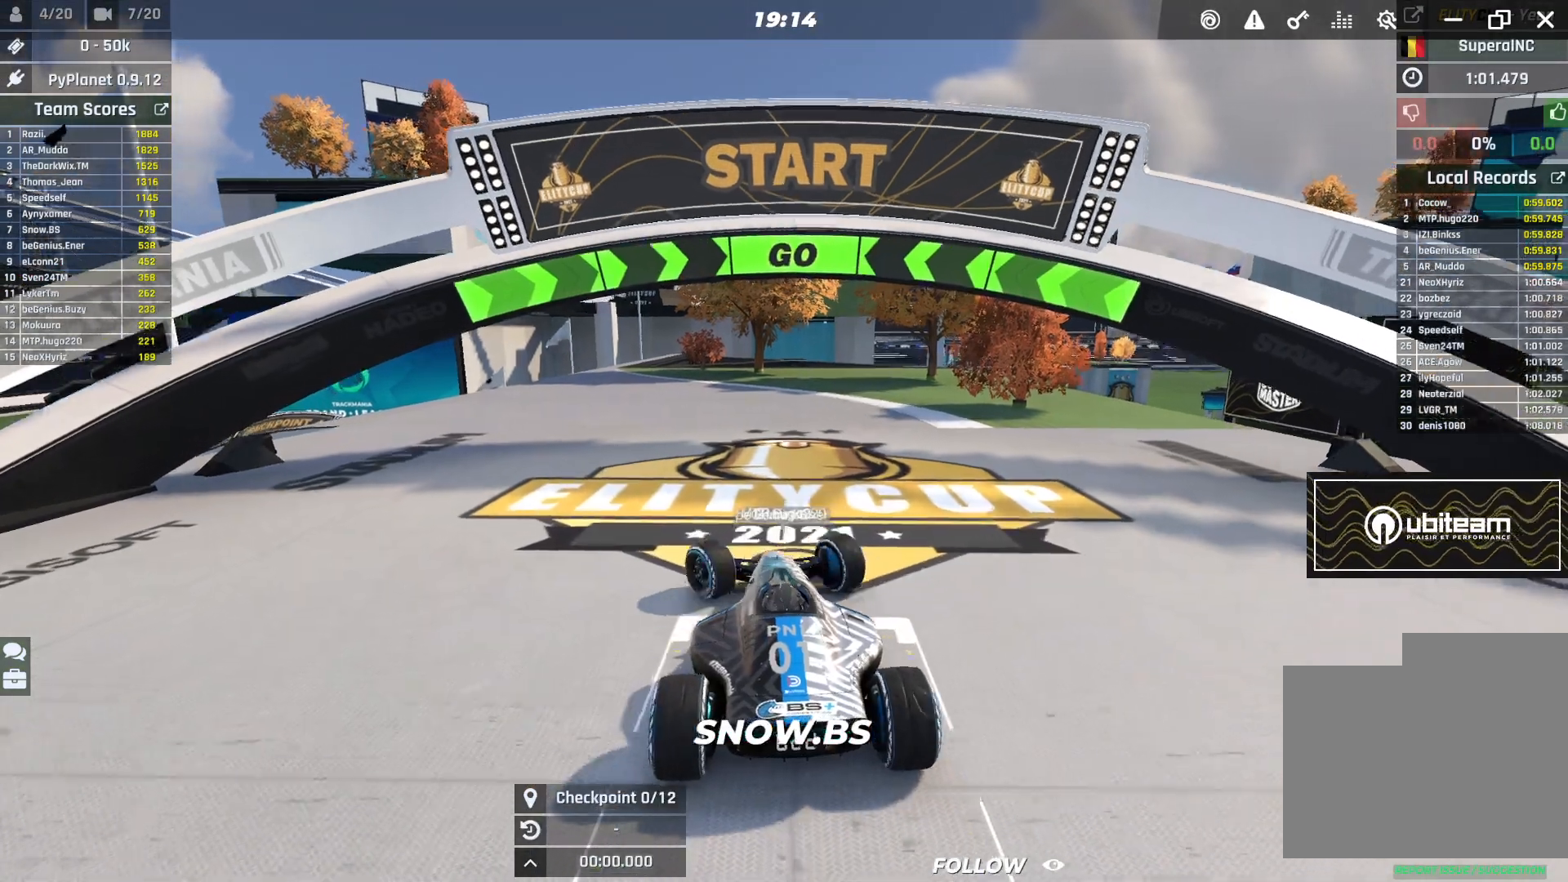
{"keys": ["up"], "events": [[50, "left", "up"], [133, "left", "down"], [333, "left", "up"], [350, "left", "down"], [433, "left", "up"]]}
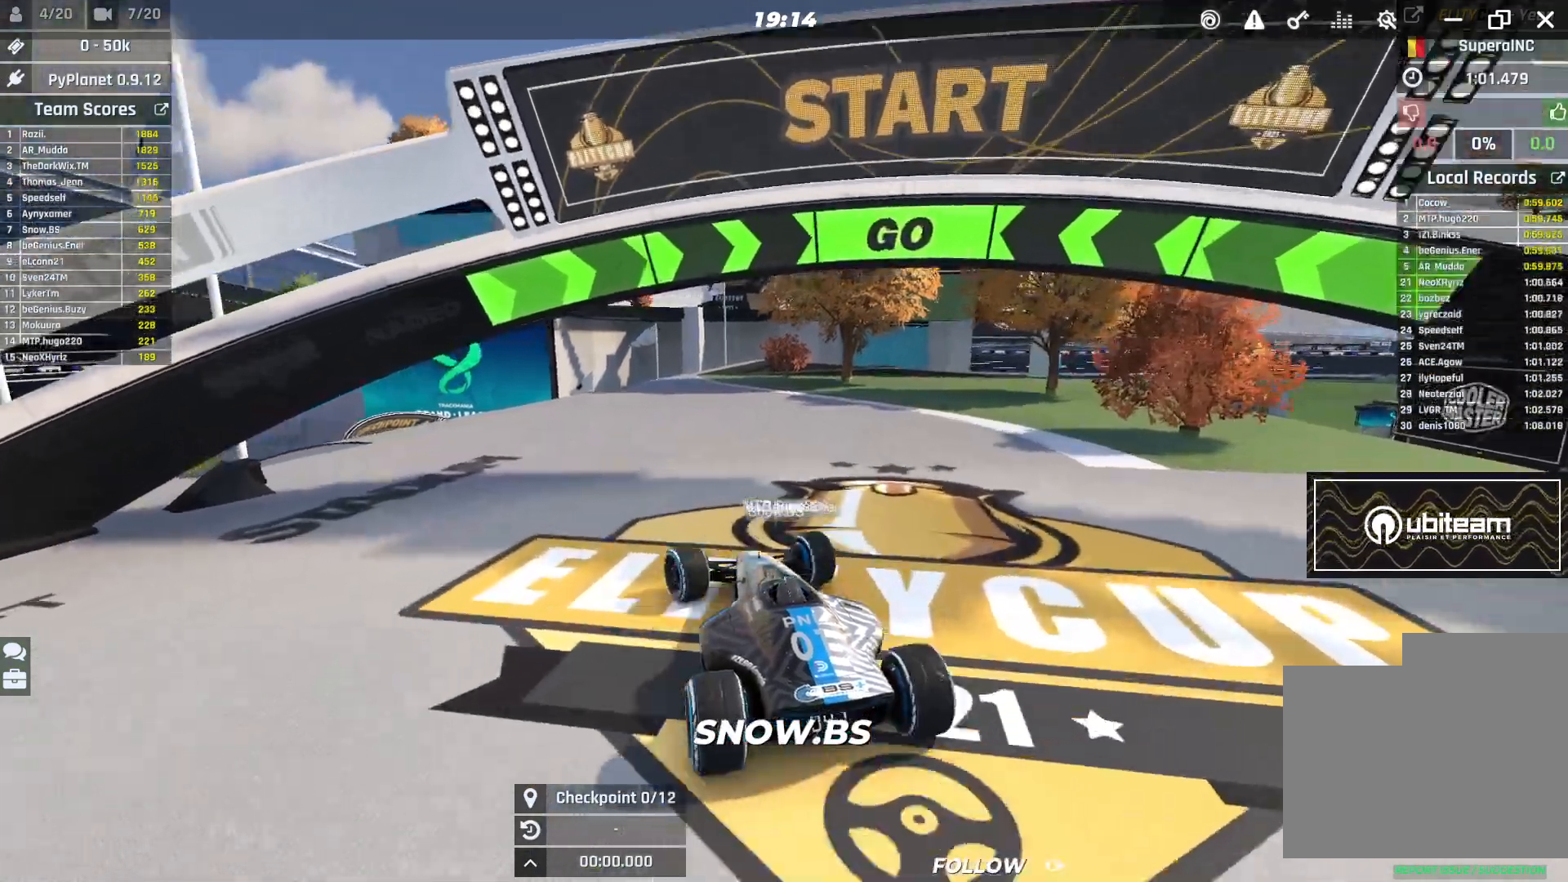
{"keys": ["up"], "events": [[33, "left", "down"], [100, "left", "up"], [150, "left", "down"], [250, "left", "up"]]}
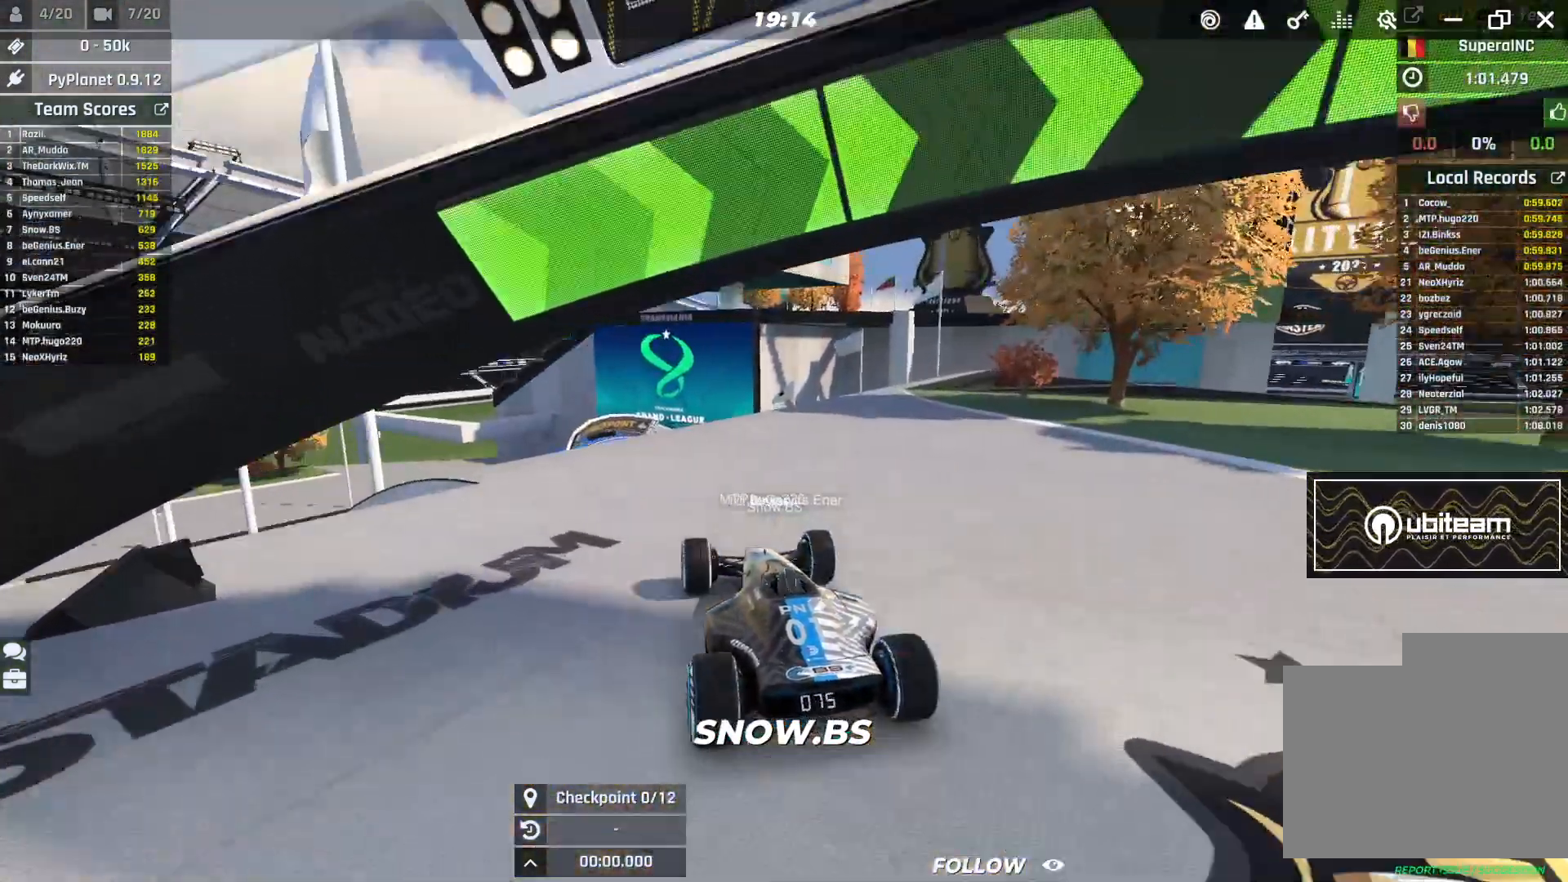
{"keys": ["right", "up"], "events": [[417, "right", "down"]]}
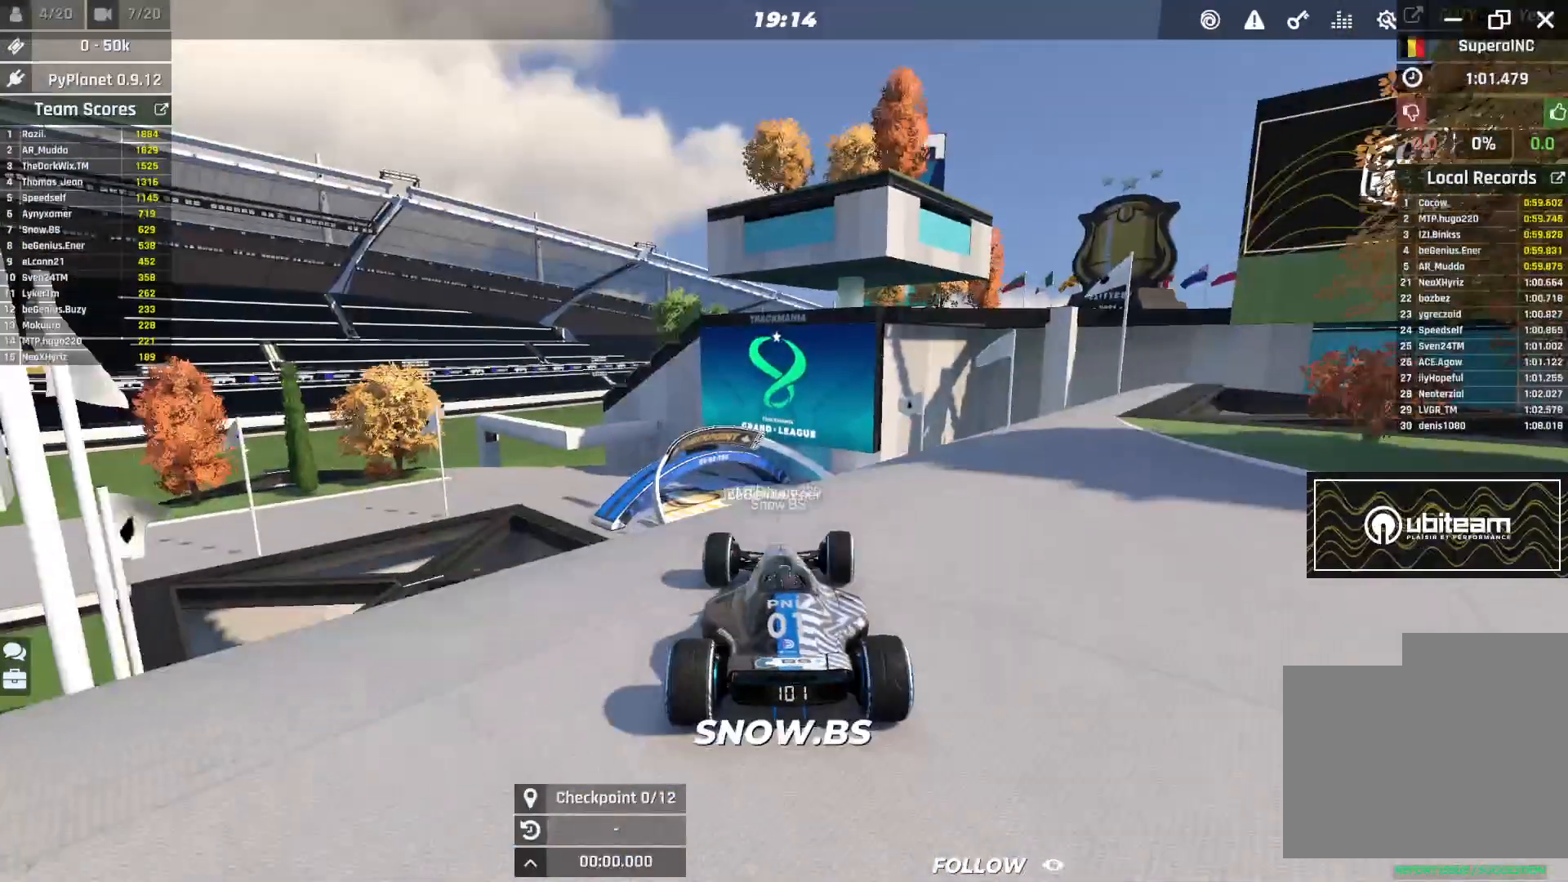
{"keys": ["up"], "events": [[83, "right", "up"], [150, "left", "down"], [233, "left", "up"]]}
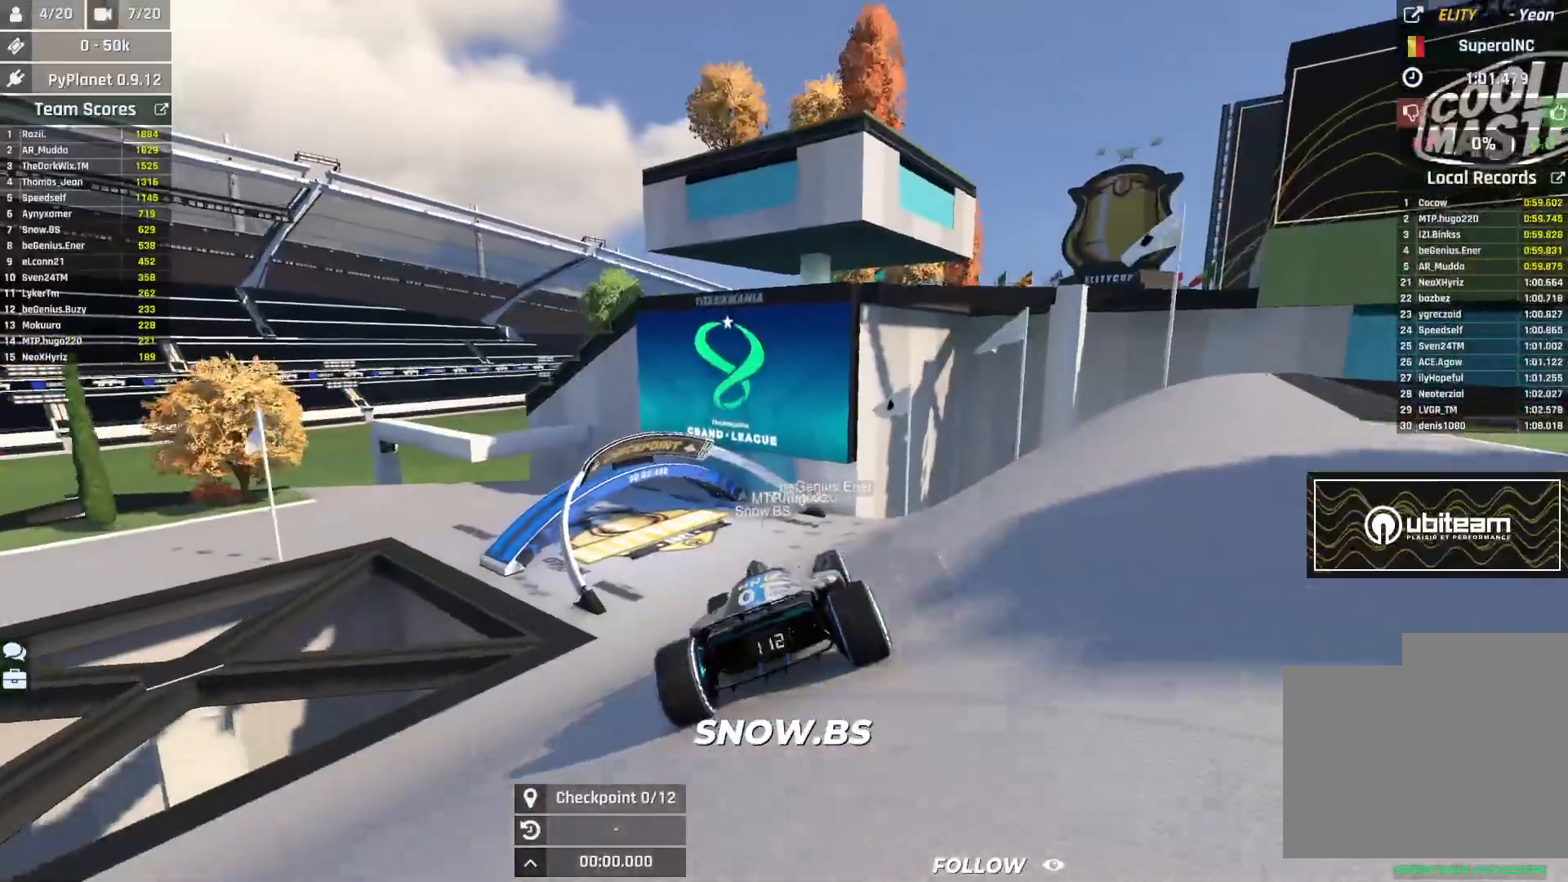
{"keys": ["left", "up"], "events": [[67, "left", "down"], [150, "left", "up"], [333, "left", "down"]]}
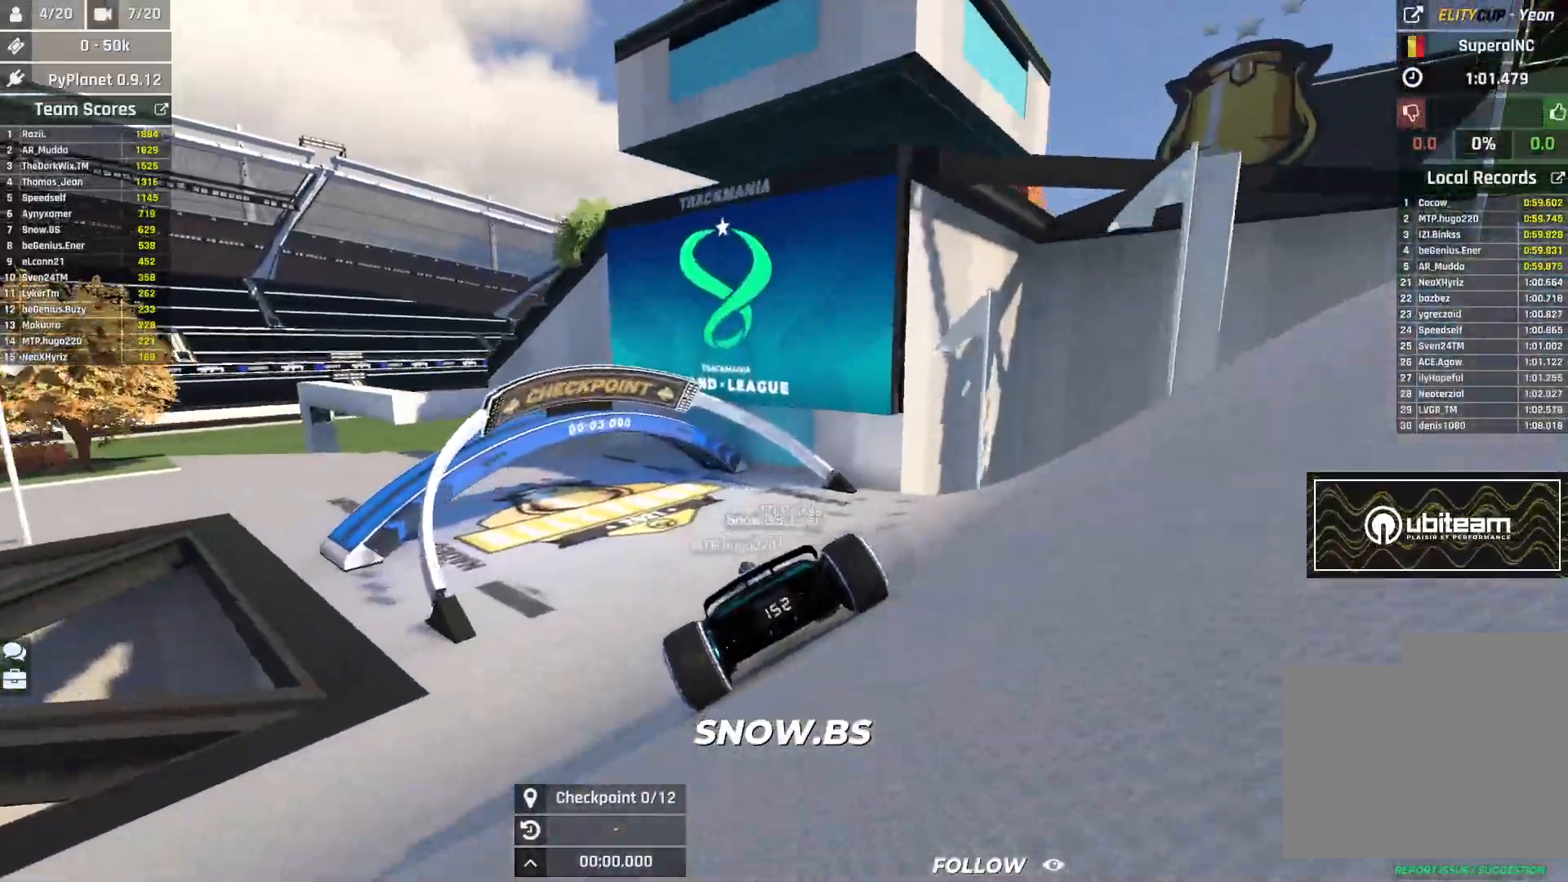
{"keys": ["left", "up"], "events": []}
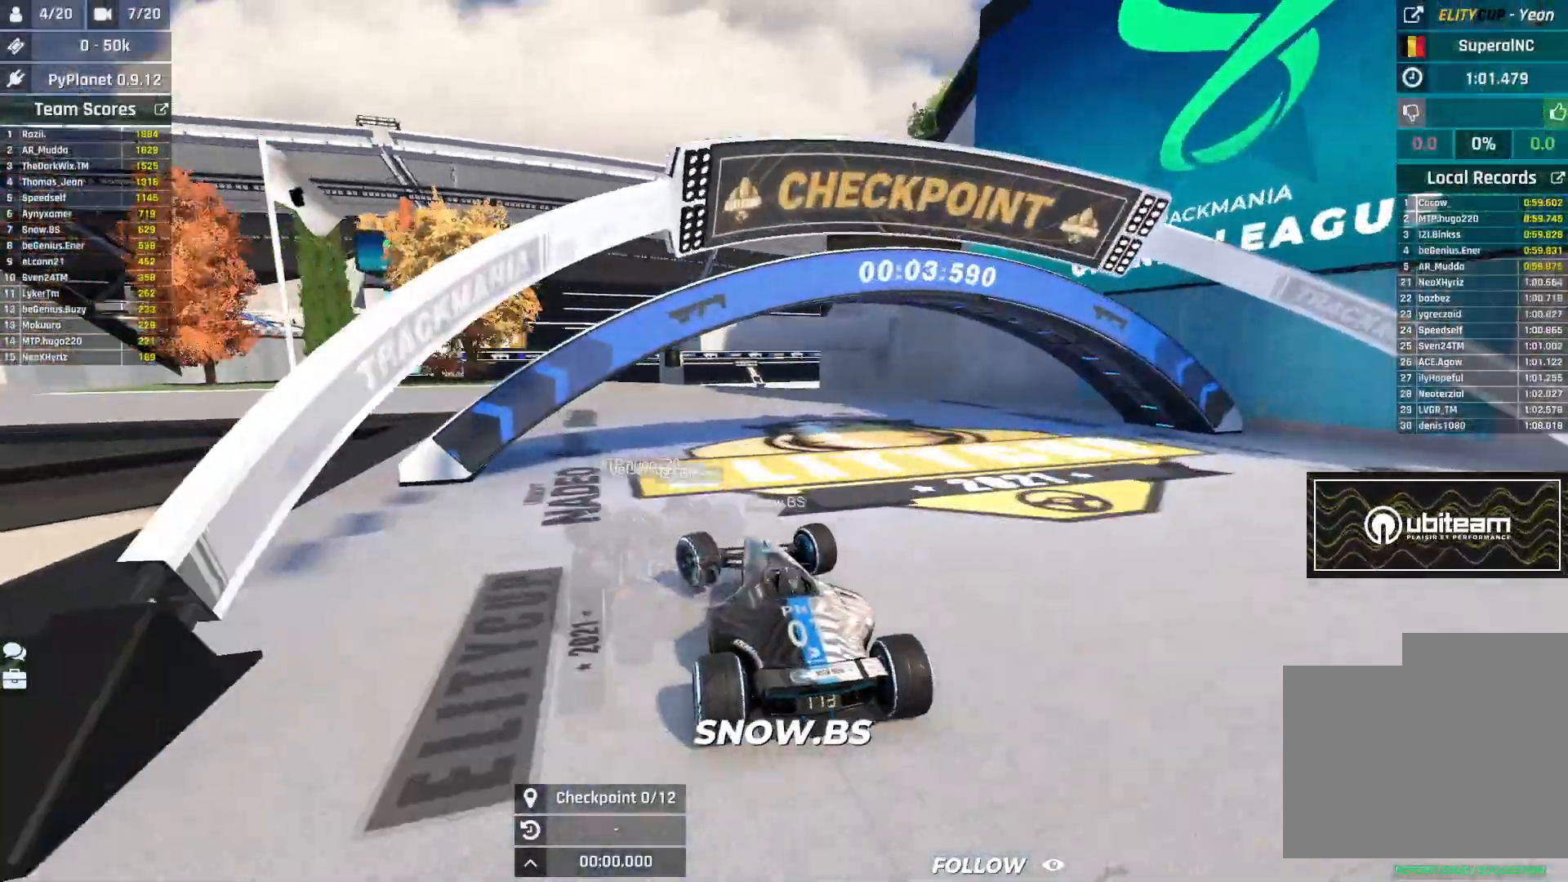
{"keys": ["left", "up"], "events": []}
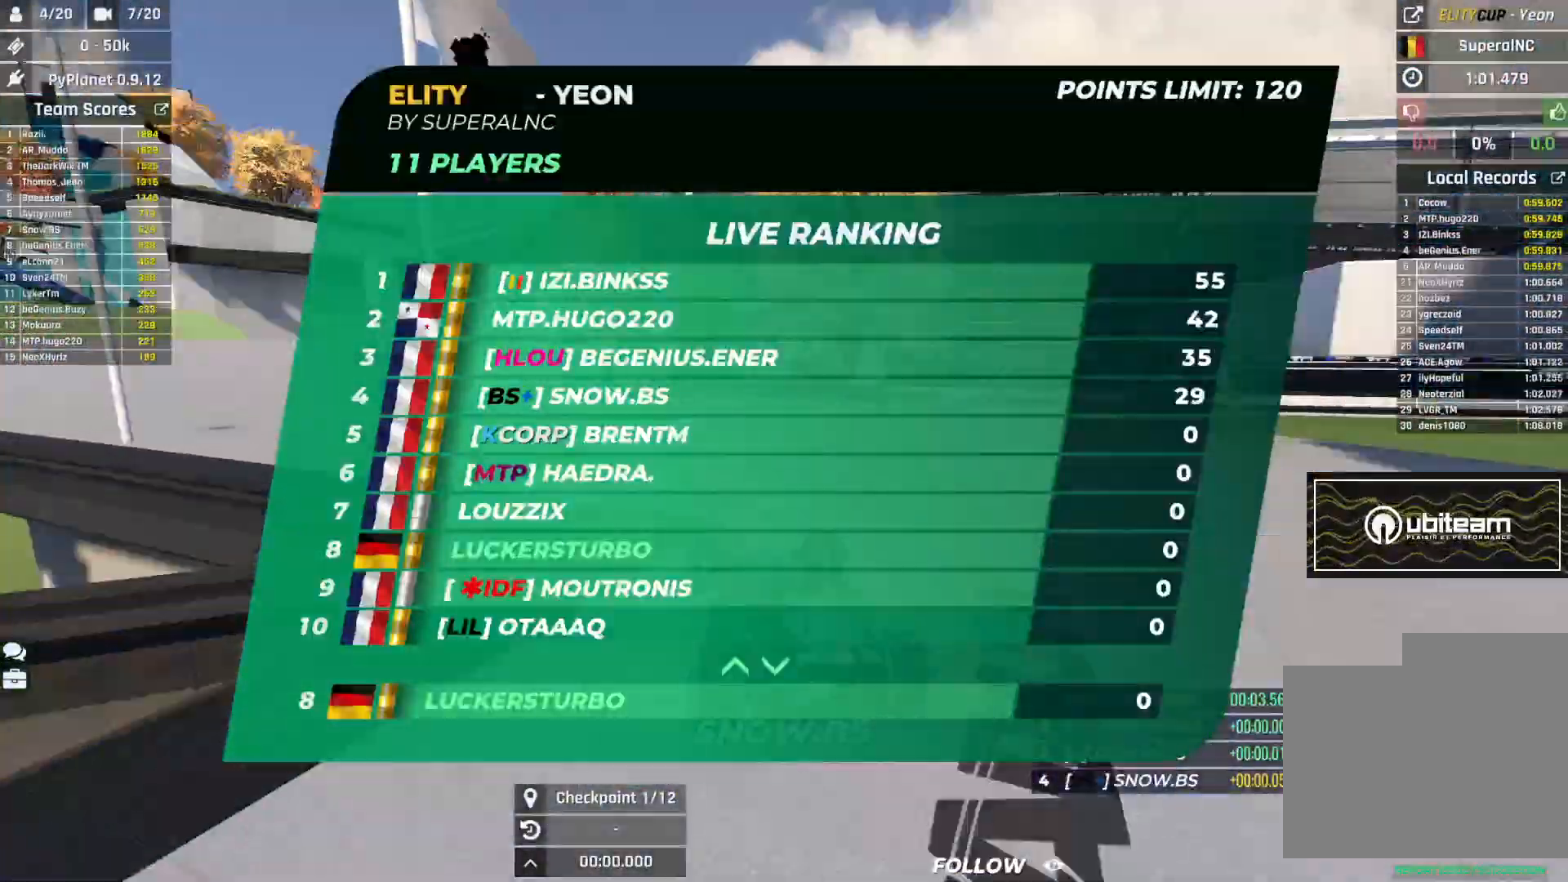
{"keys": ["left", "up"], "events": []}
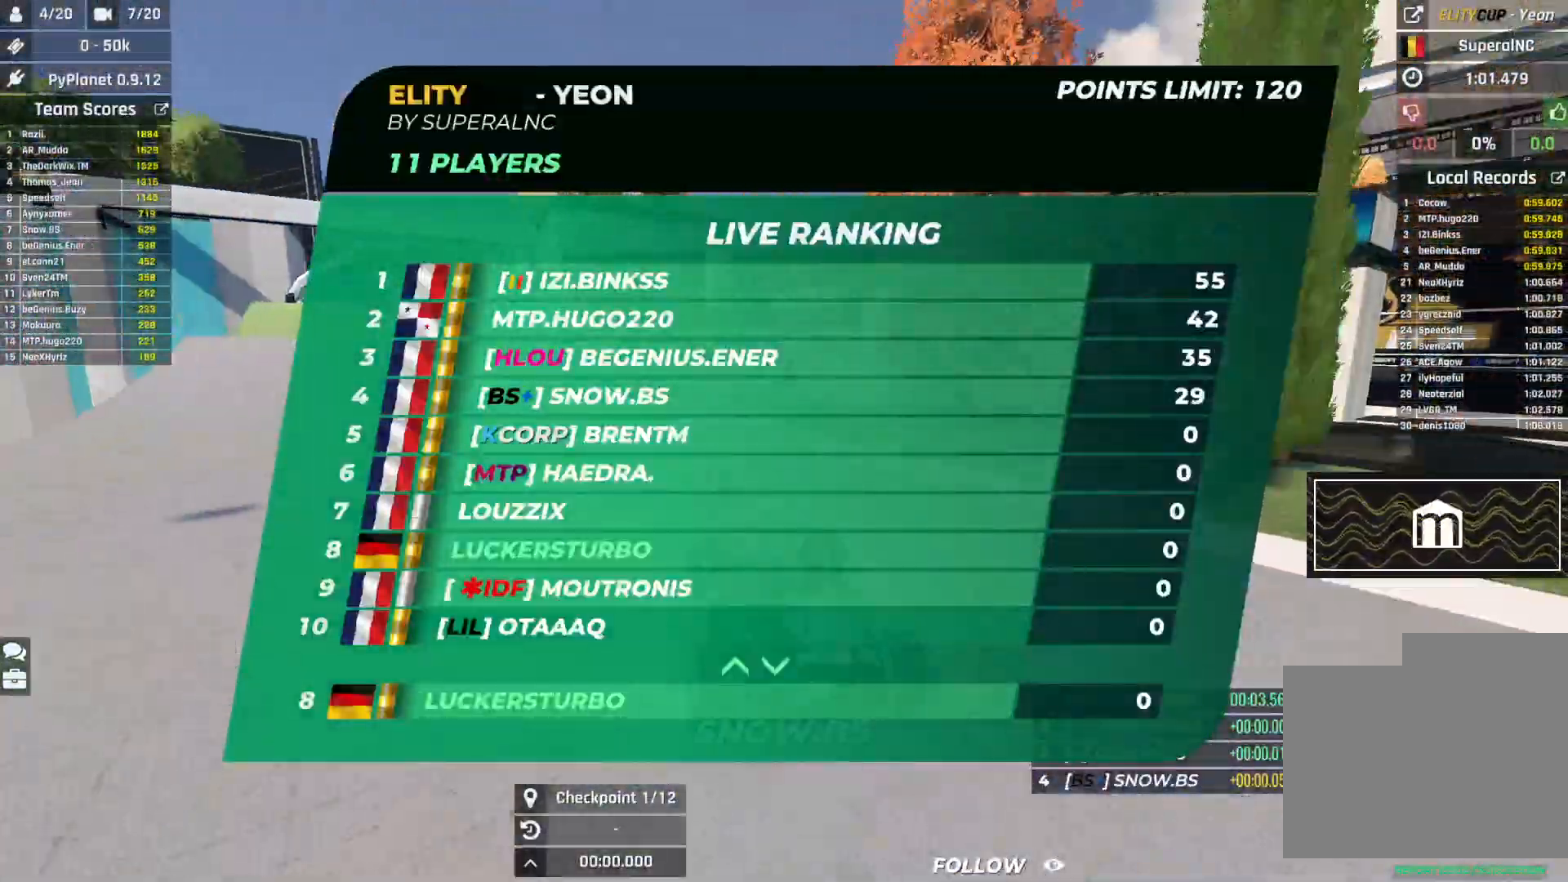
{"keys": ["right", "up"], "events": [[450, "left", "up"], [483, "right", "down"]]}
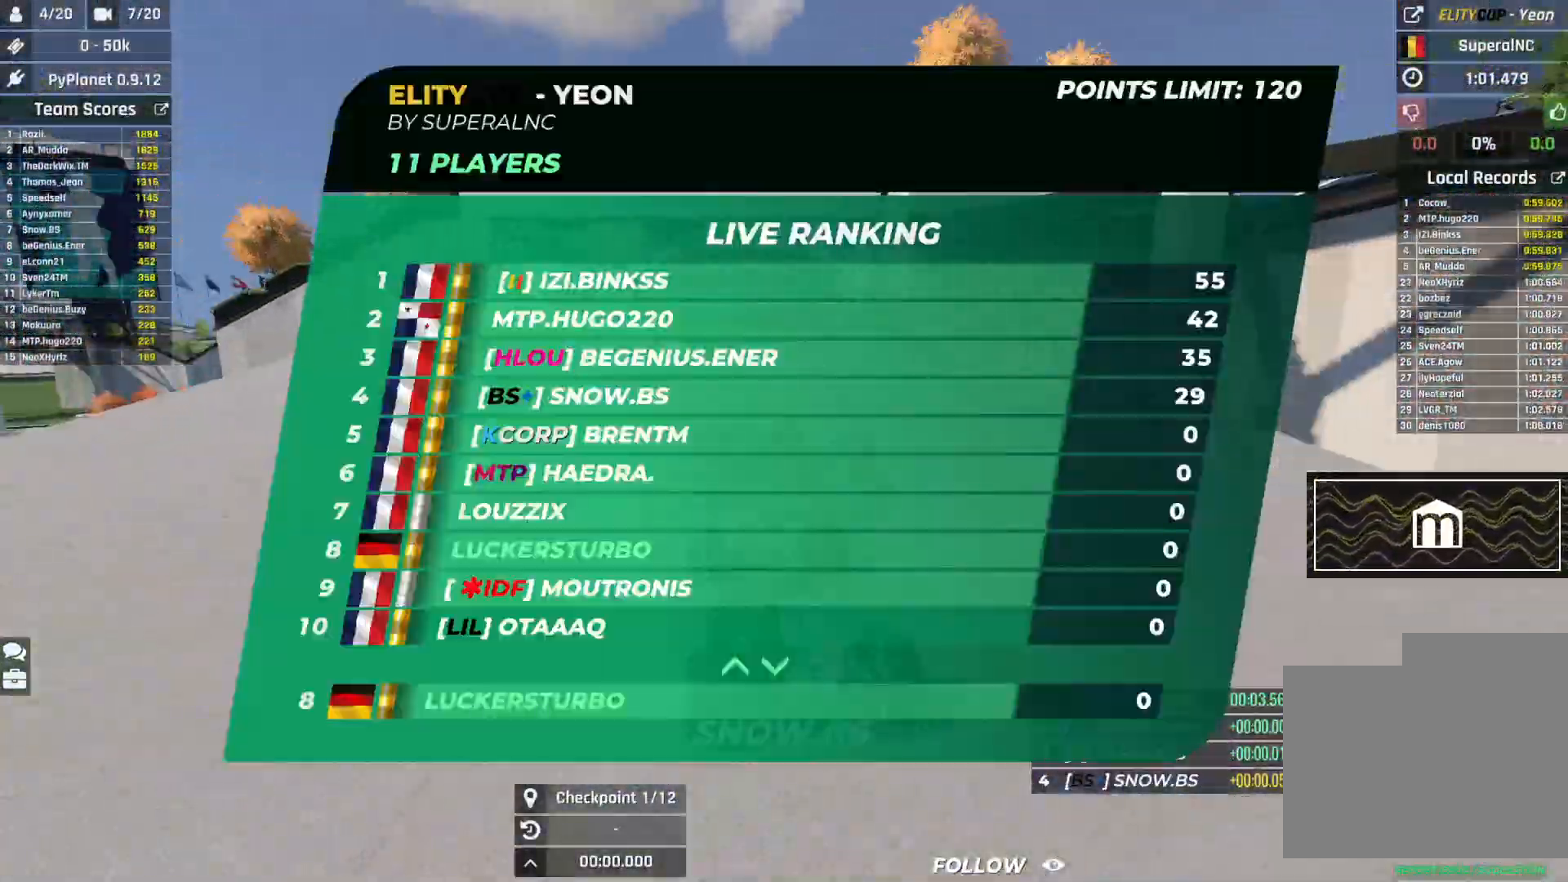
{"keys": ["up"], "events": [[83, "right", "up"]]}
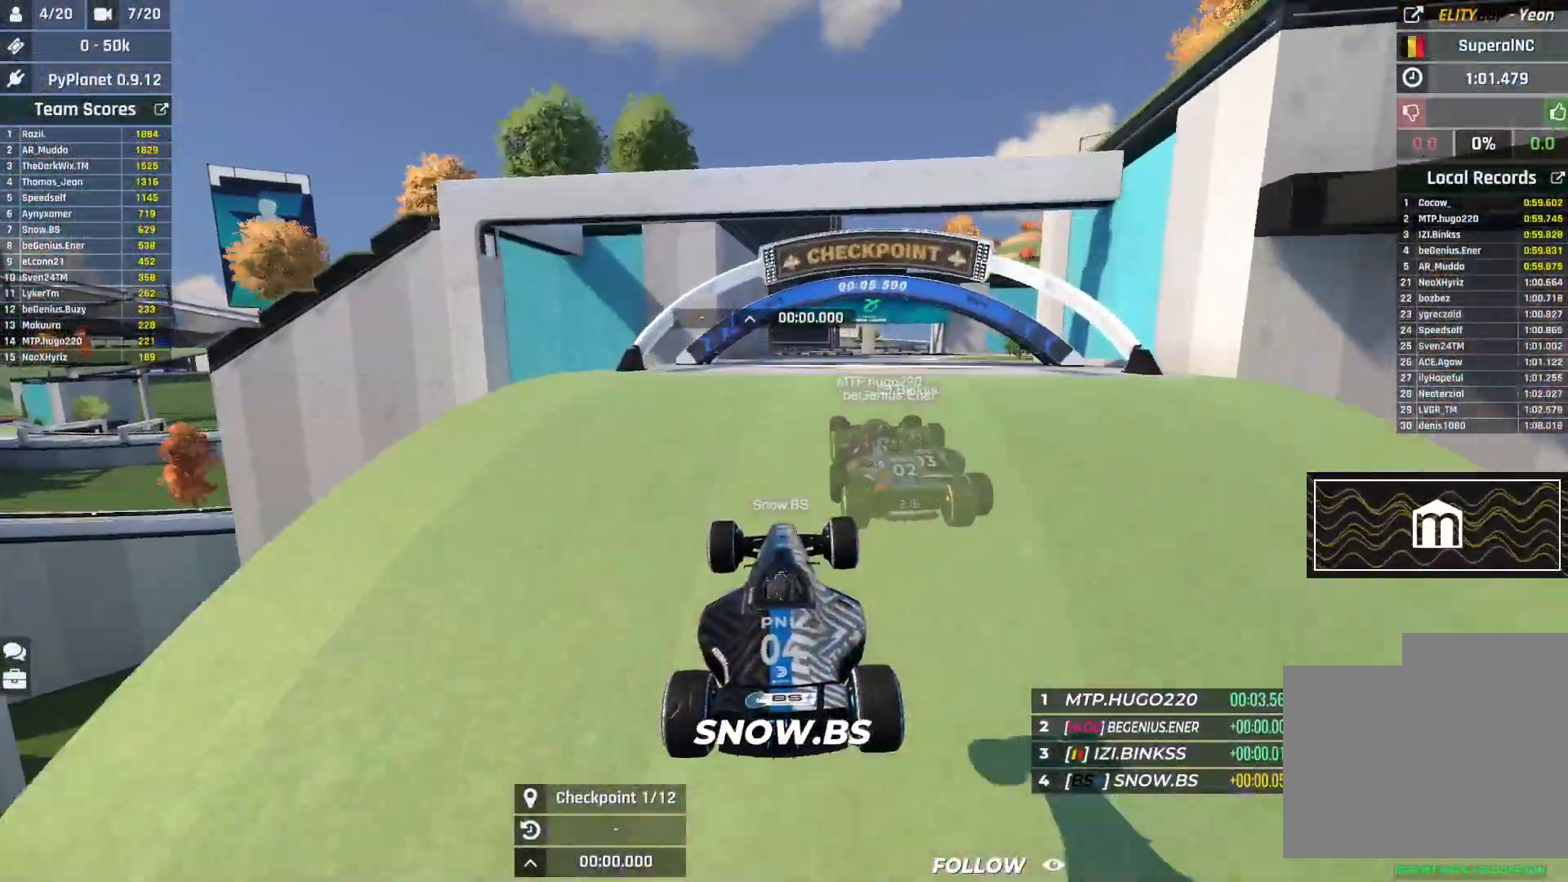
{"keys": ["right", "up"], "events": [[333, "right", "down"]]}
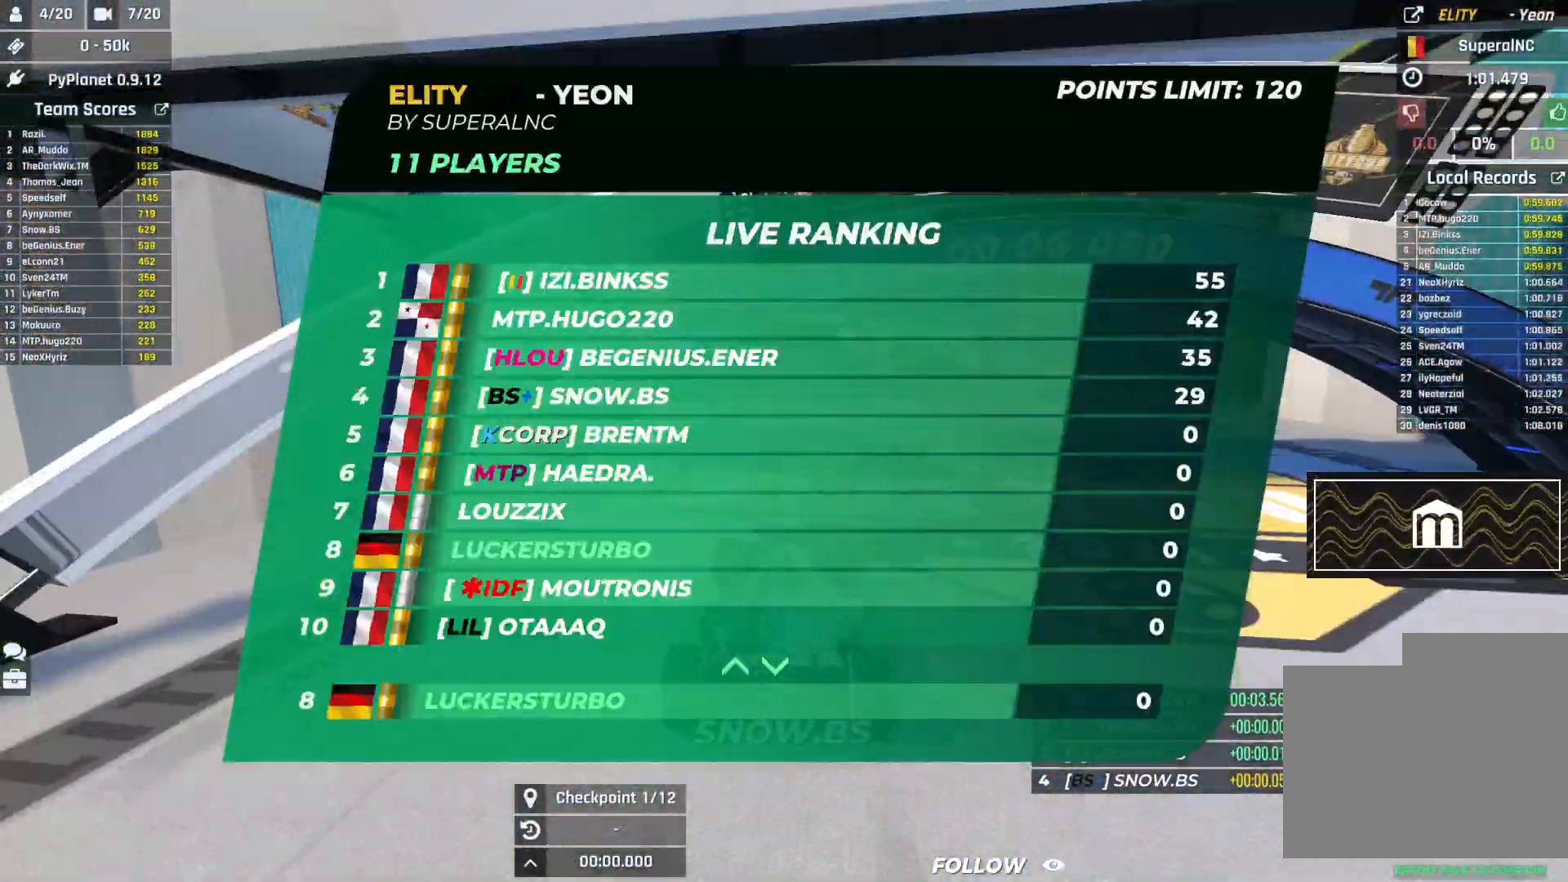
{"keys": ["right", "up"], "events": [[300, "right", "up"], [350, "right", "down"]]}
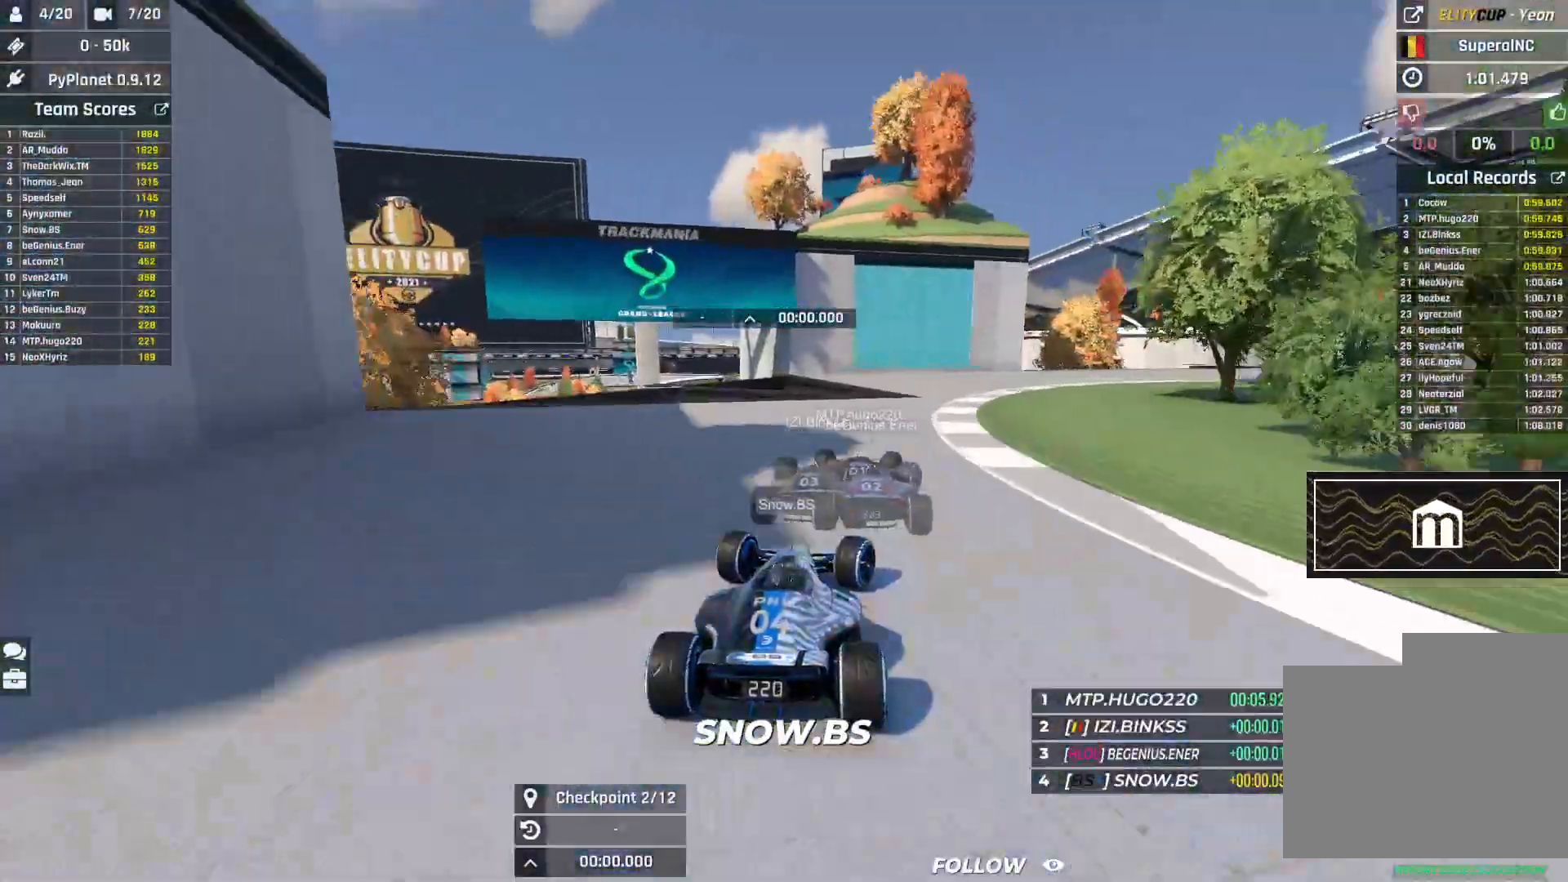
{"keys": ["right", "up"], "events": []}
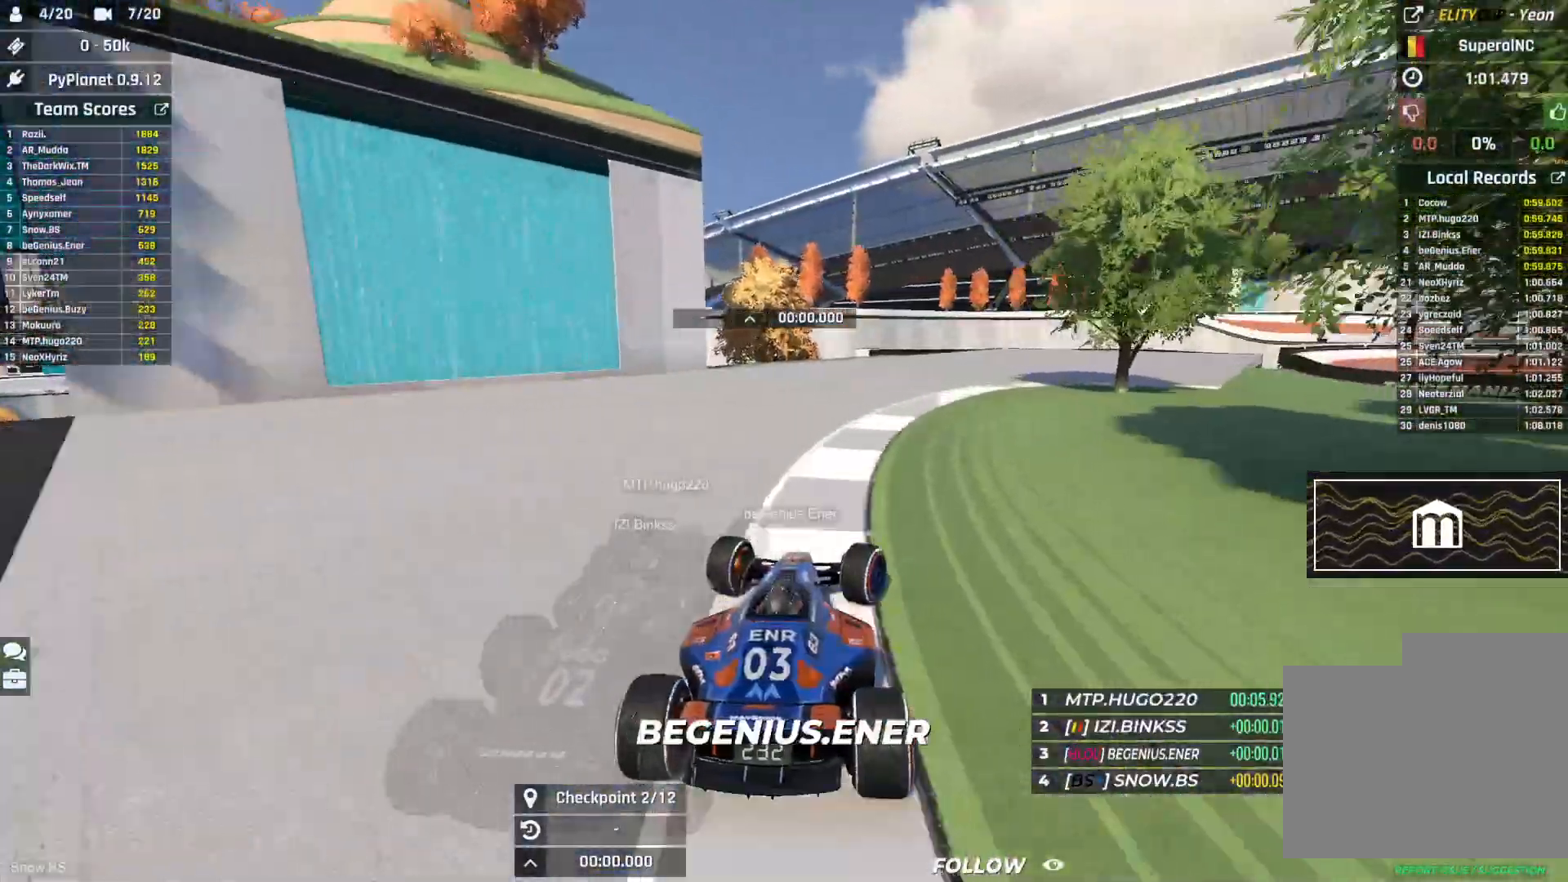
{"keys": ["right", "up"], "events": []}
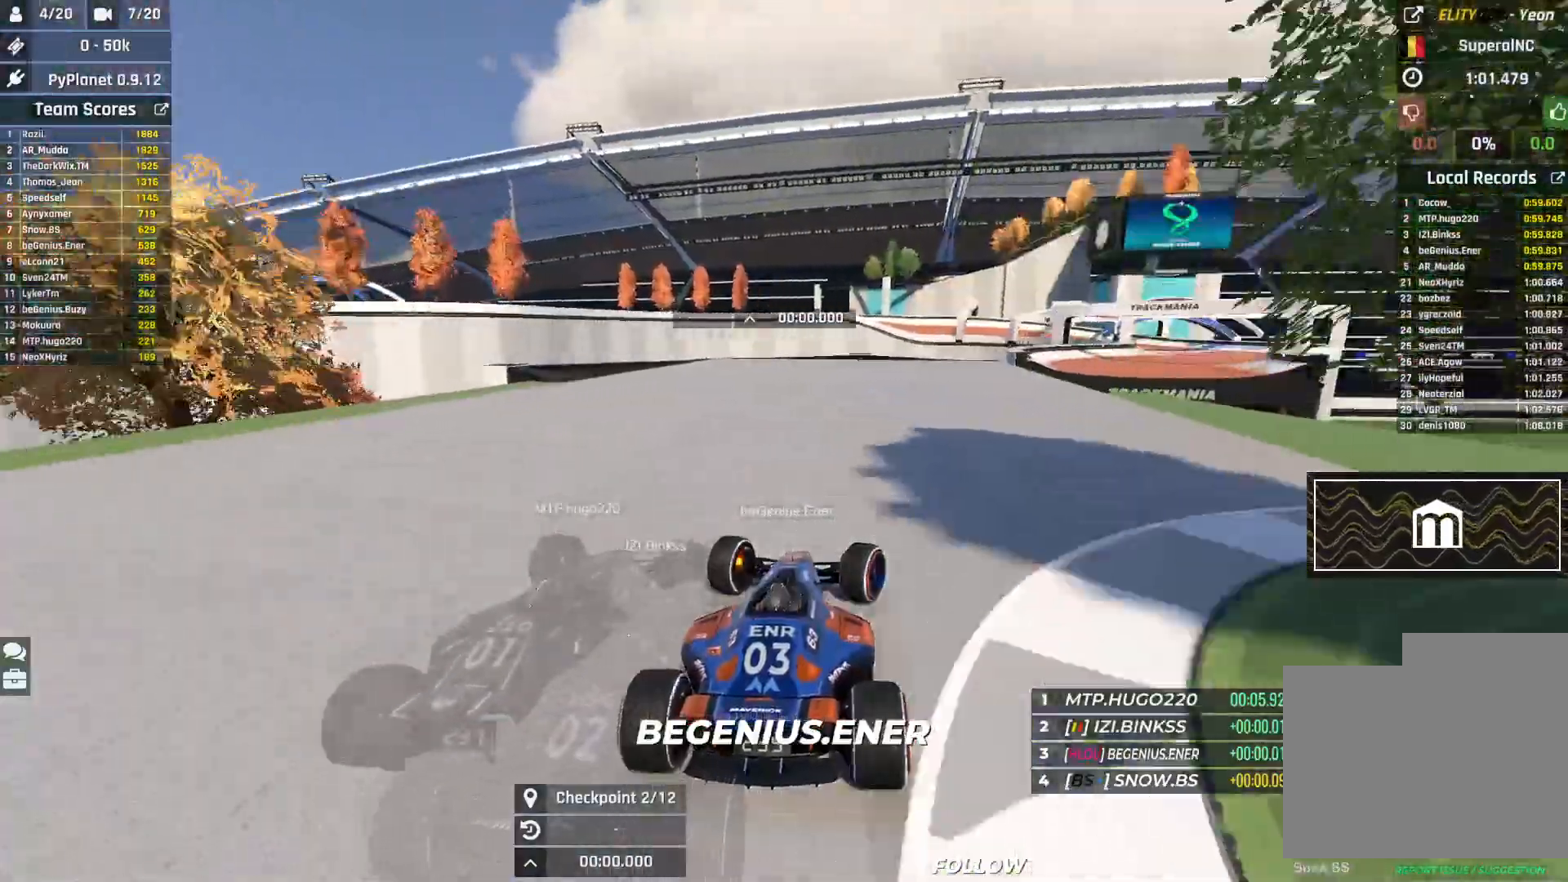
{"keys": ["right", "up"], "events": []}
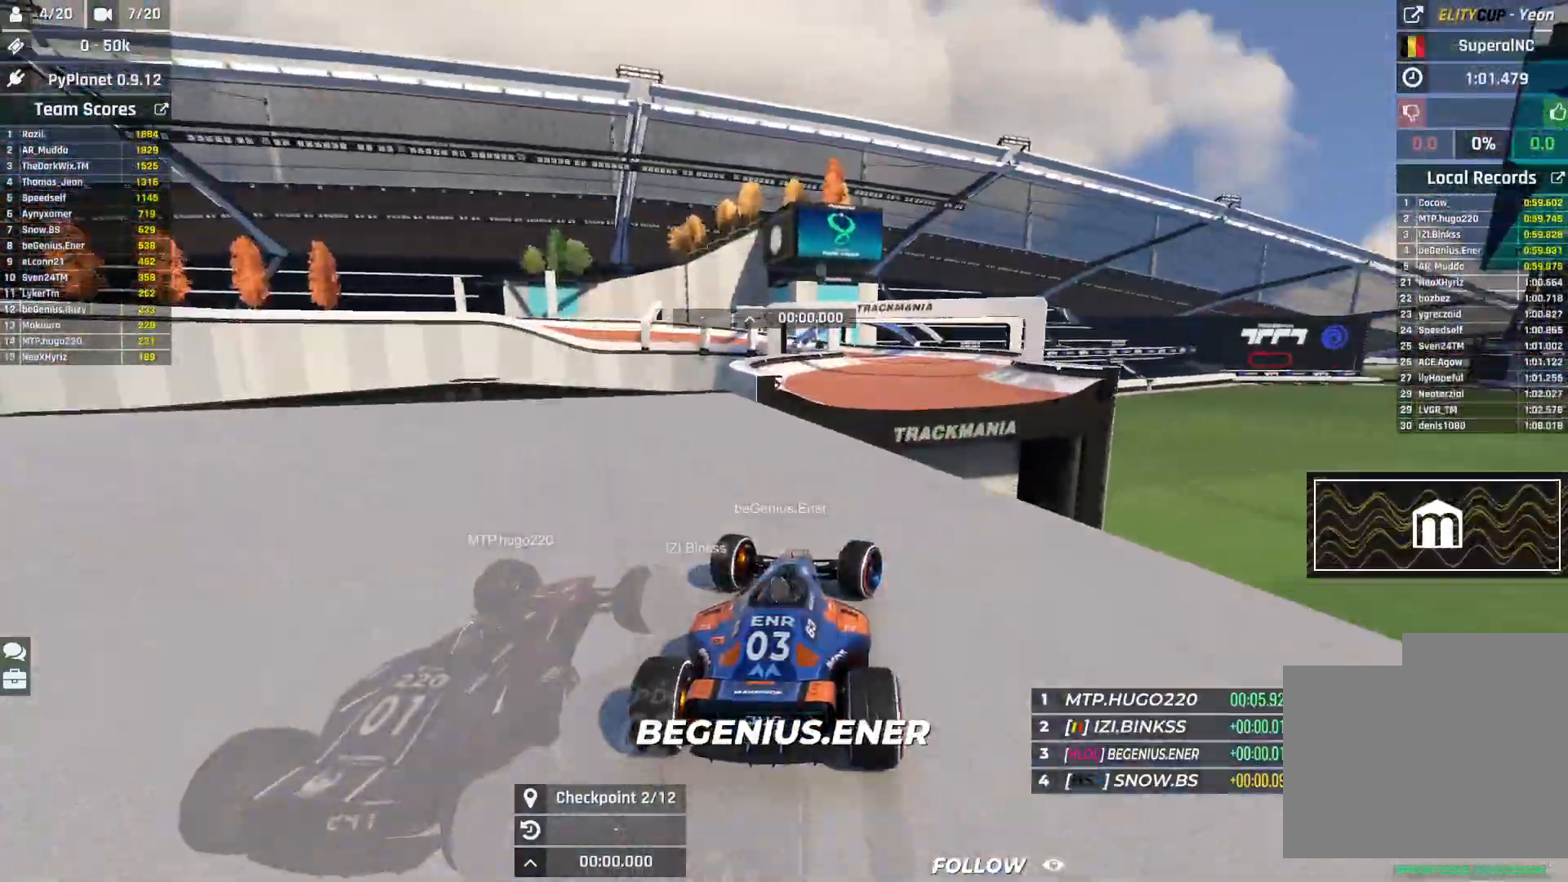
{"keys": ["up"], "events": [[150, "right", "up"]]}